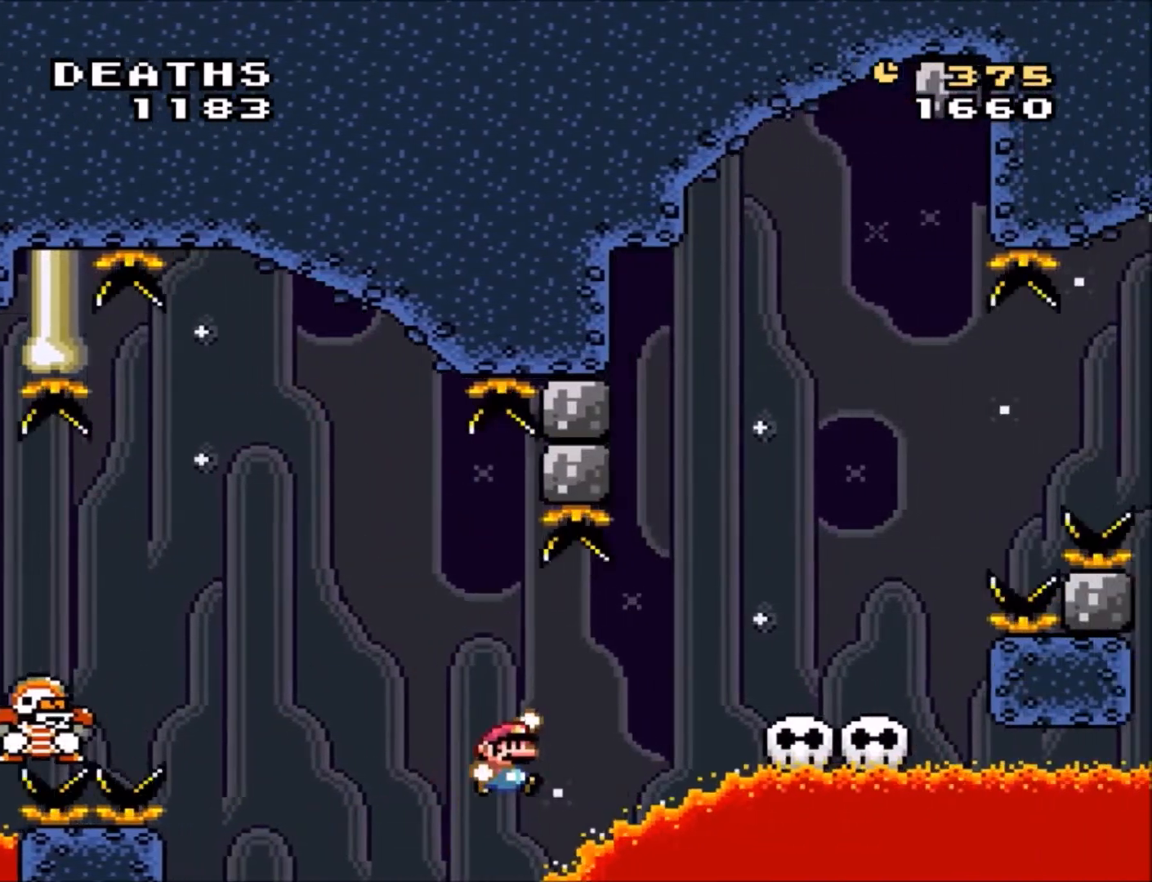
Gameplay with a controller (Nintendo layout); each line is a JSON object with the inputs held at the frame after it. "events" lists button and stick changes between this image and that frame as [ms after this image, input, new state], when the widget could be followed in between. Not read: L3 R3.
{"buttons": ["Y", "DPAD_UP", "DPAD_LEFT"], "events": [[66, "B", "up"], [166, "B", "down"], [400, "B", "up"], [400, "DPAD_RIGHT", "up"], [467, "DPAD_LEFT", "down"], [467, "DPAD_UP", "down"]]}
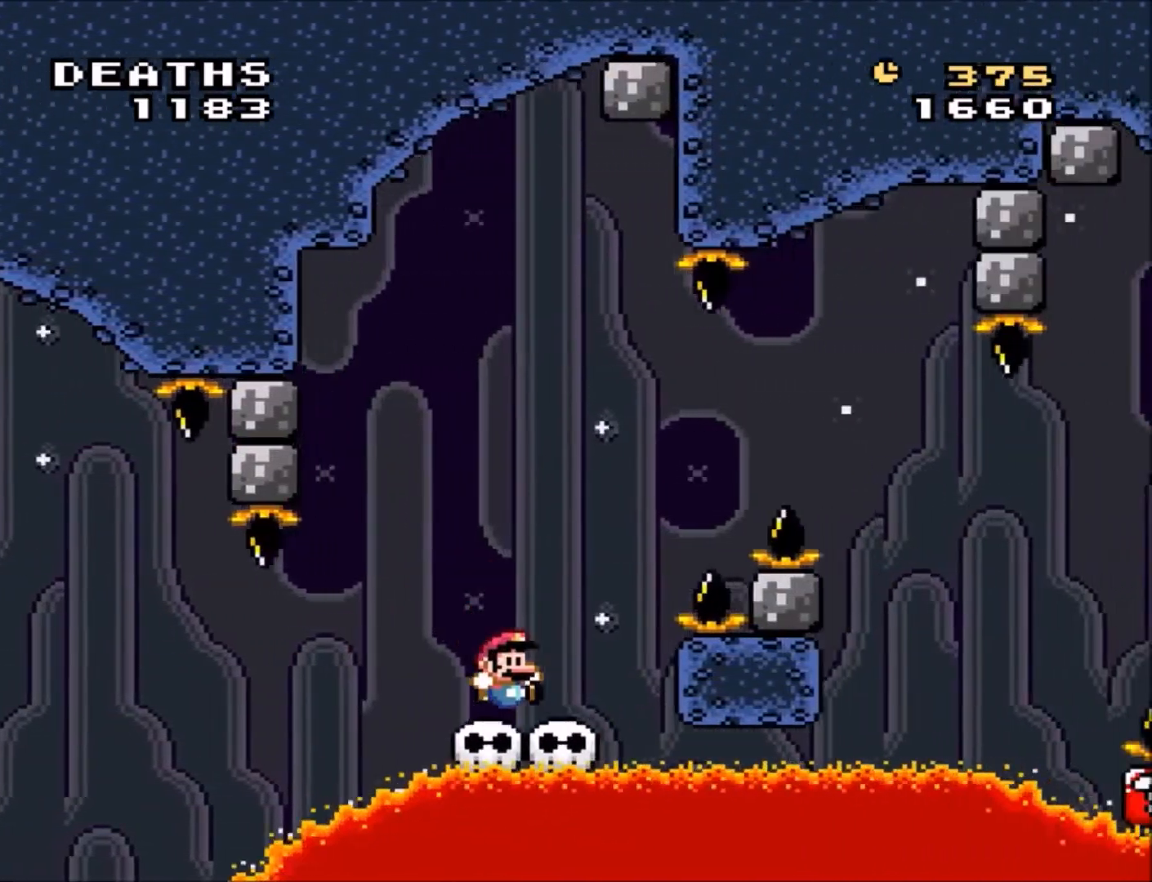
{"buttons": ["Y", "DPAD_LEFT"], "events": [[134, "DPAD_UP", "up"], [167, "DPAD_LEFT", "up"], [434, "DPAD_LEFT", "down"]]}
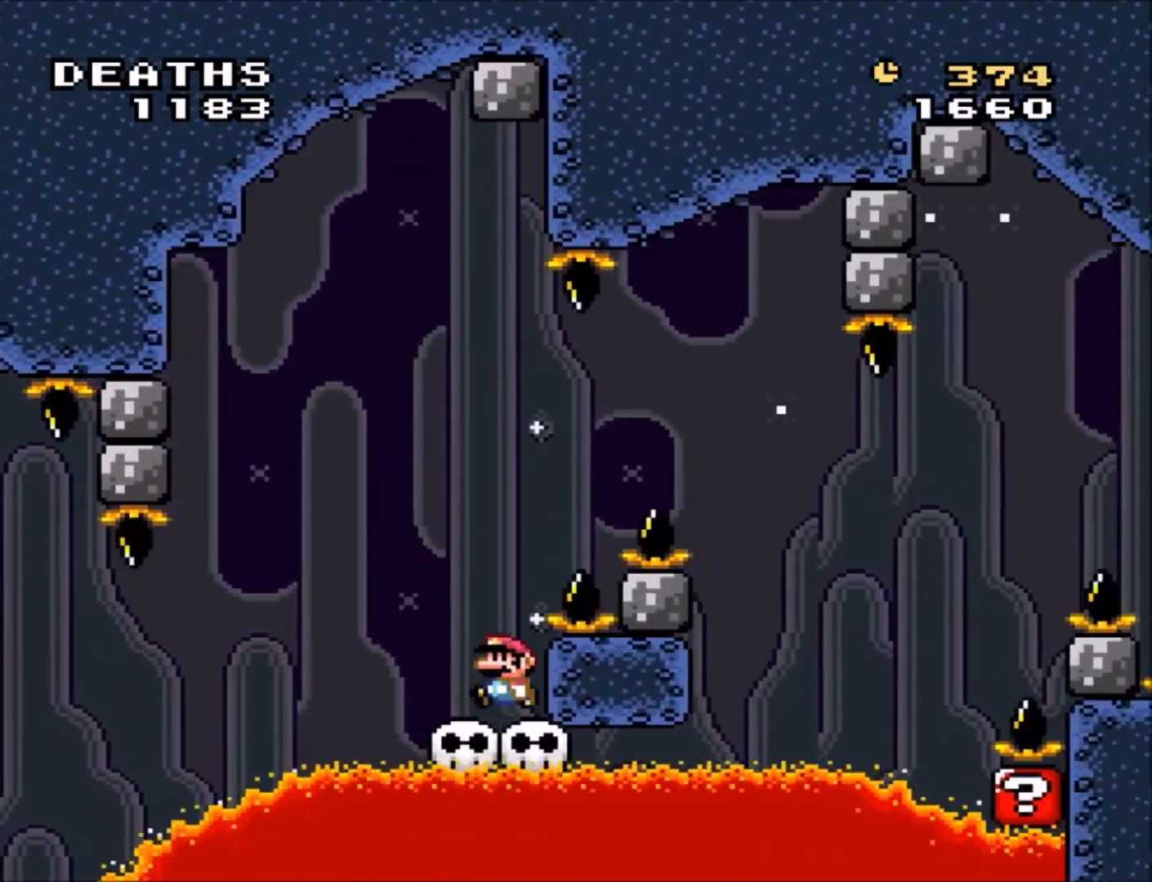
{"buttons": ["B", "Y", "DPAD_RIGHT"], "events": [[133, "B", "down"], [133, "DPAD_UP", "down"], [167, "DPAD_LEFT", "up"], [167, "DPAD_RIGHT", "down"], [167, "DPAD_UP", "up"]]}
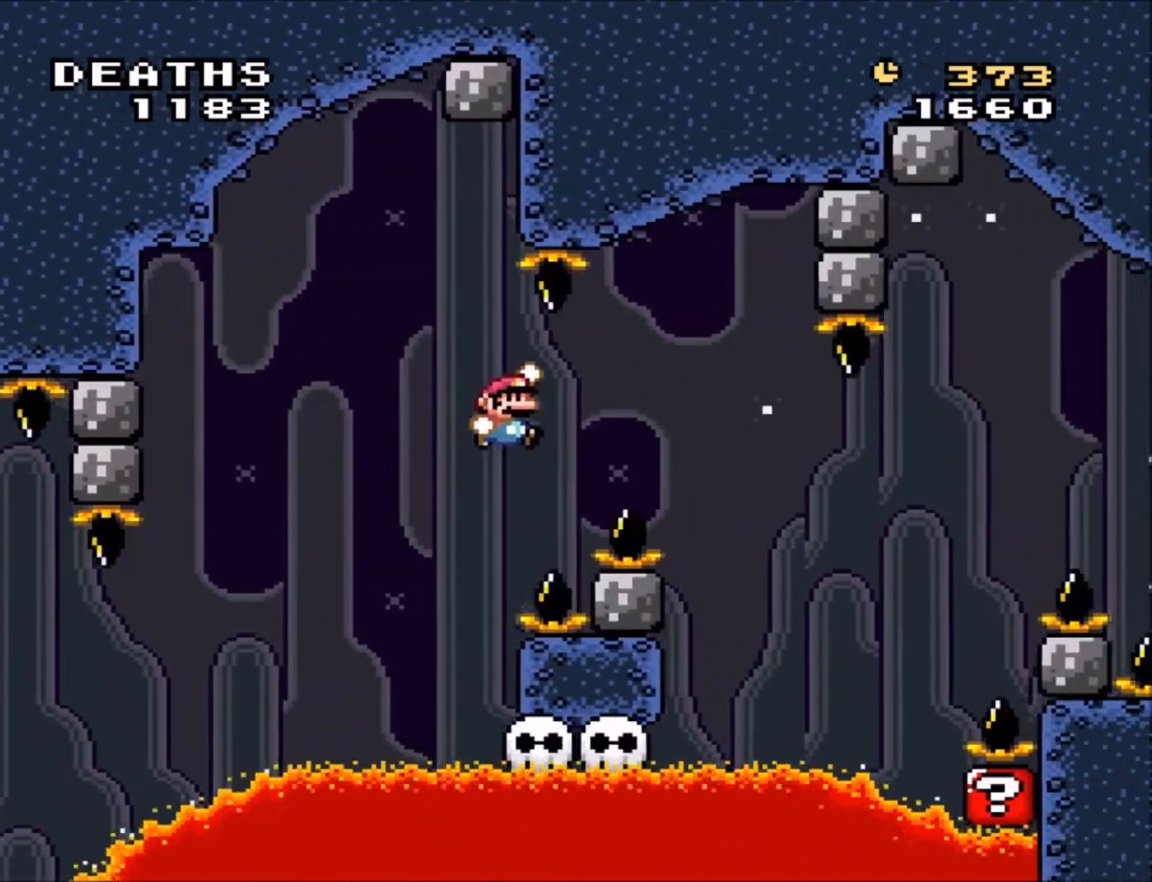
{"buttons": ["Y", "DPAD_LEFT"], "events": [[300, "DPAD_LEFT", "down"], [300, "DPAD_RIGHT", "up"], [467, "B", "up"]]}
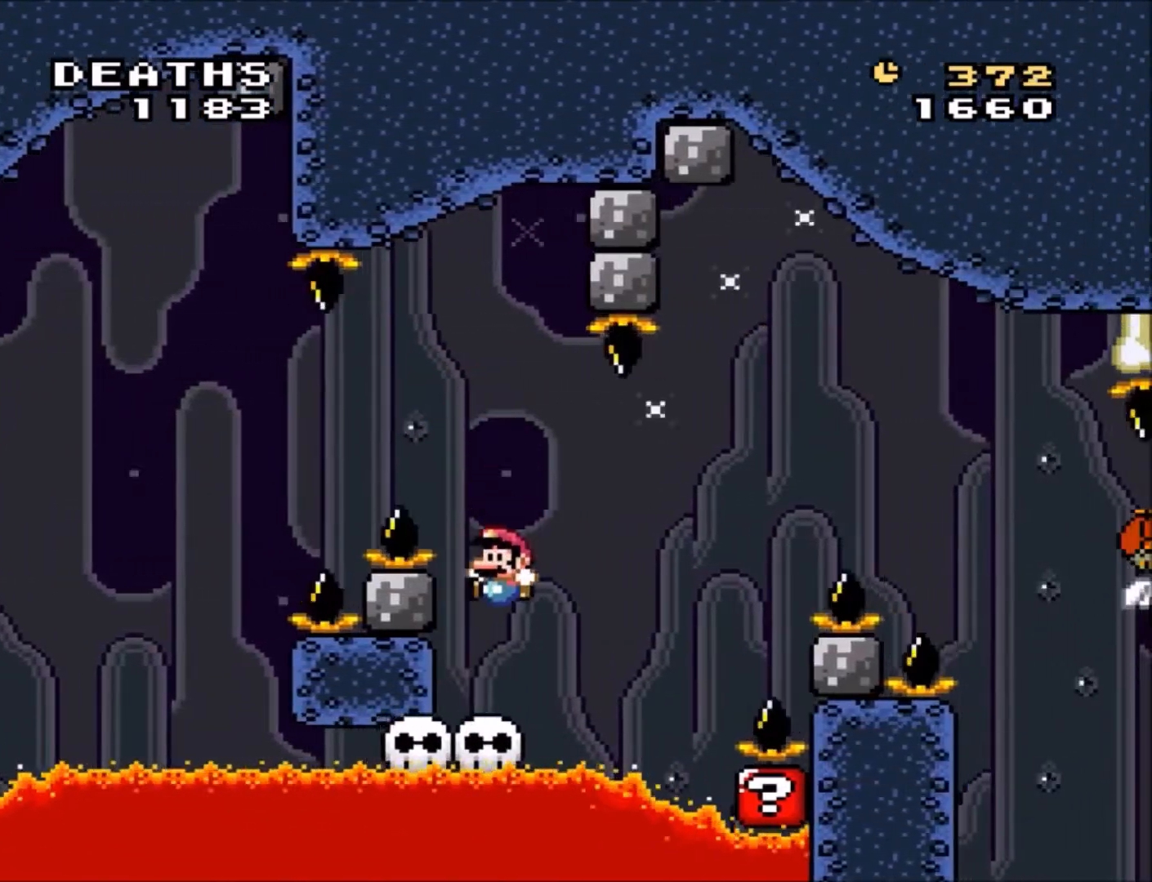
{"buttons": ["Y"], "events": [[33, "DPAD_LEFT", "up"]]}
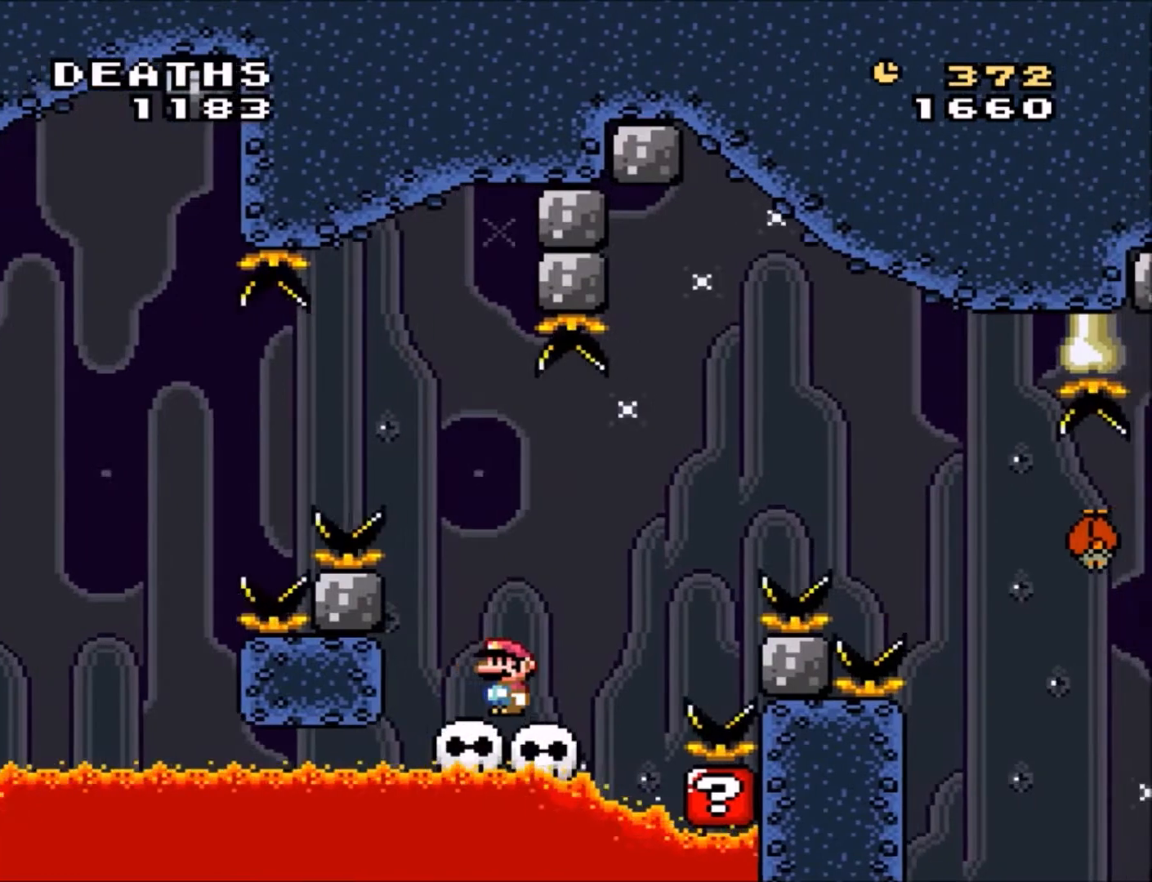
{"buttons": ["B", "Y", "DPAD_RIGHT"], "events": [[67, "DPAD_RIGHT", "down"], [200, "B", "down"]]}
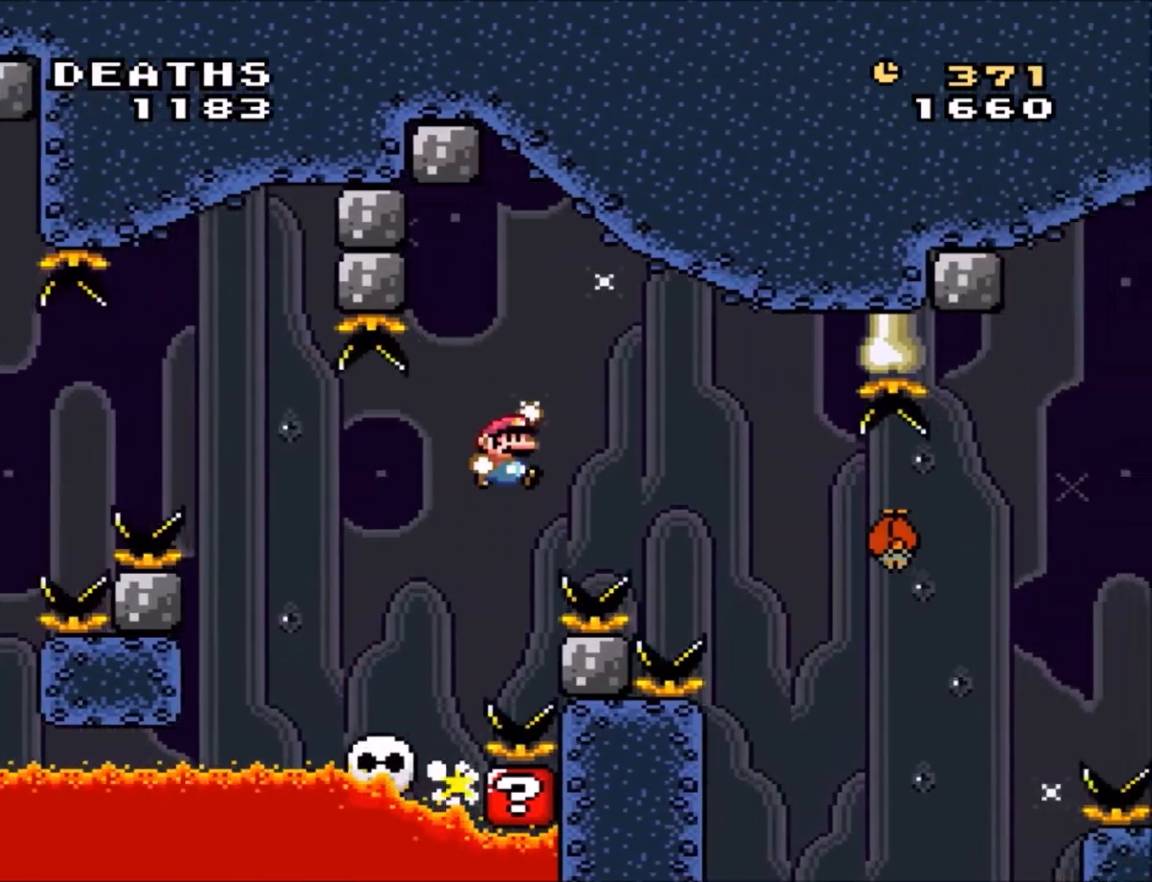
{"buttons": ["Y", "DPAD_UP", "DPAD_RIGHT"], "events": [[333, "B", "up"], [400, "DPAD_RIGHT", "up"], [433, "DPAD_LEFT", "down"], [433, "DPAD_UP", "down"], [500, "DPAD_LEFT", "up"], [500, "DPAD_RIGHT", "down"]]}
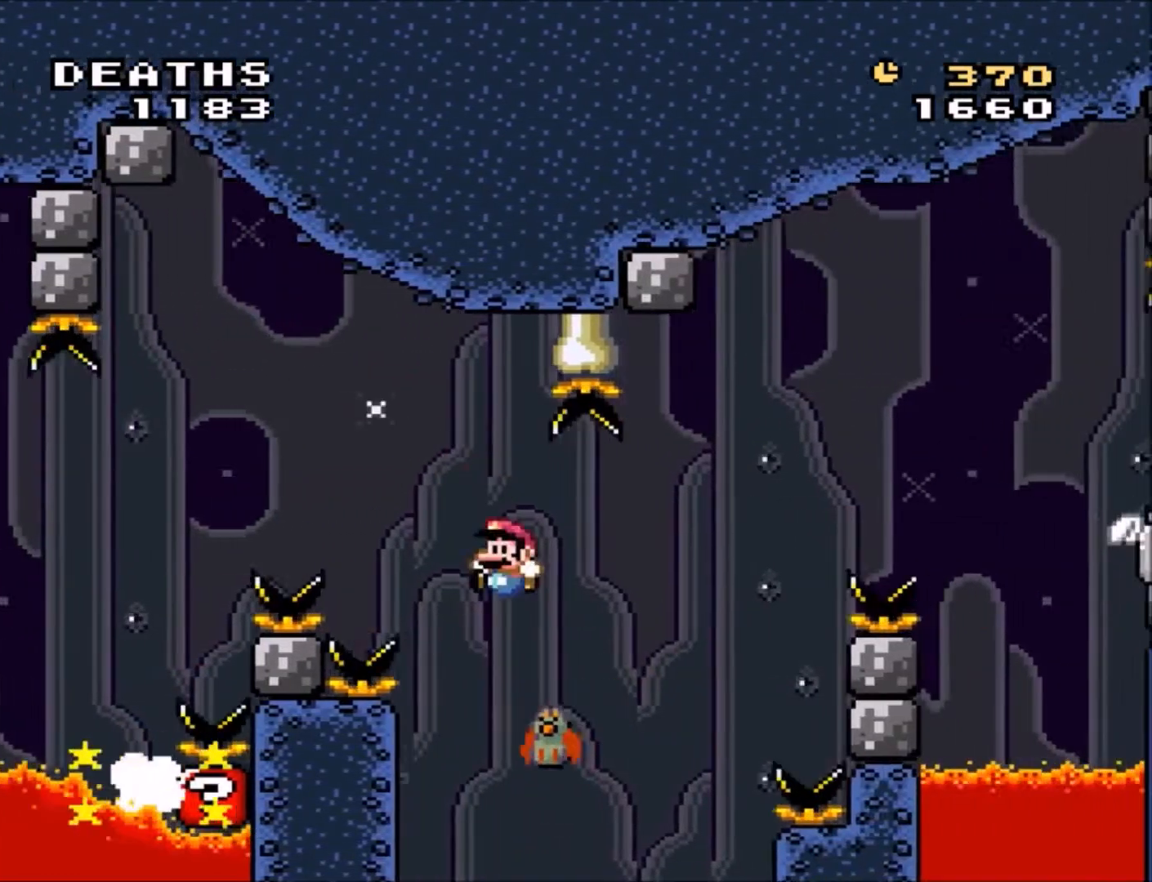
{"buttons": ["B", "Y", "DPAD_RIGHT"], "events": [[34, "DPAD_UP", "up"], [100, "B", "down"]]}
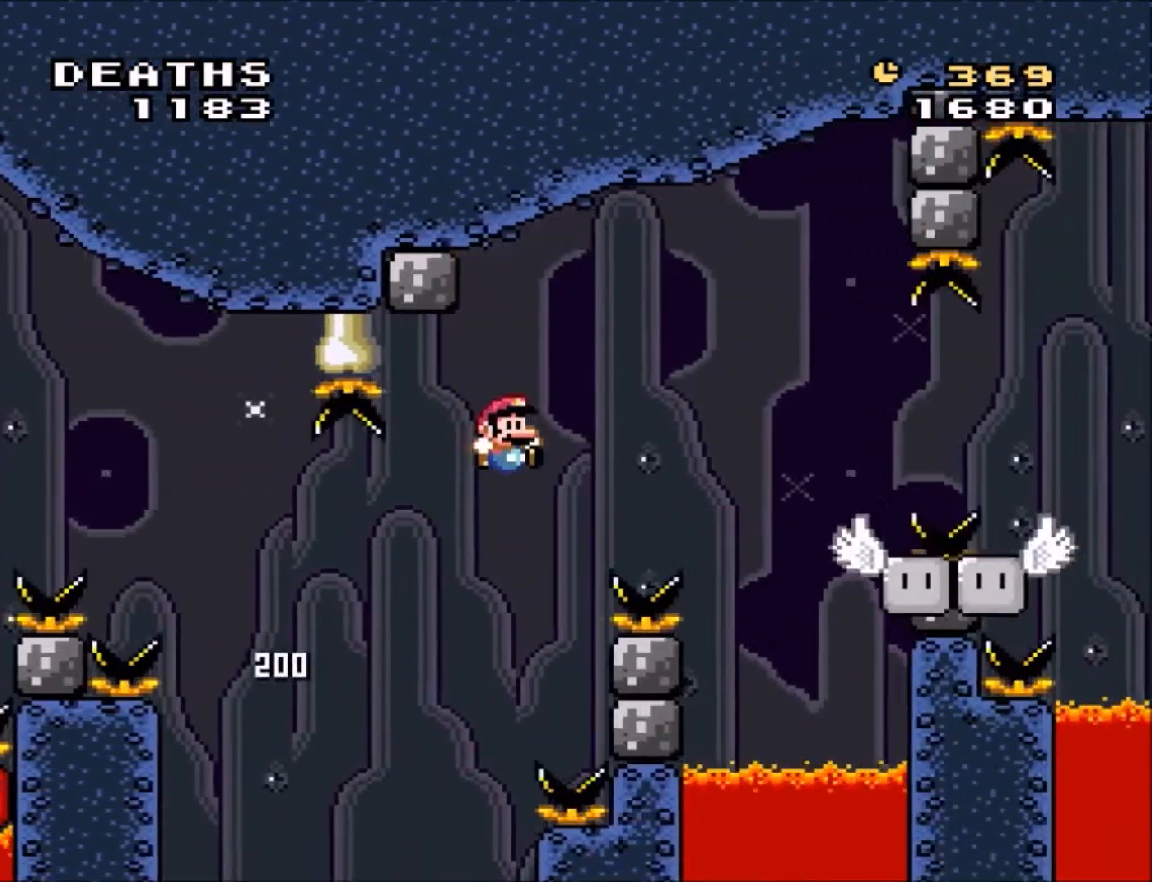
{"buttons": ["Y", "DPAD_LEFT"], "events": [[233, "B", "up"], [233, "DPAD_RIGHT", "up"], [367, "DPAD_LEFT", "down"]]}
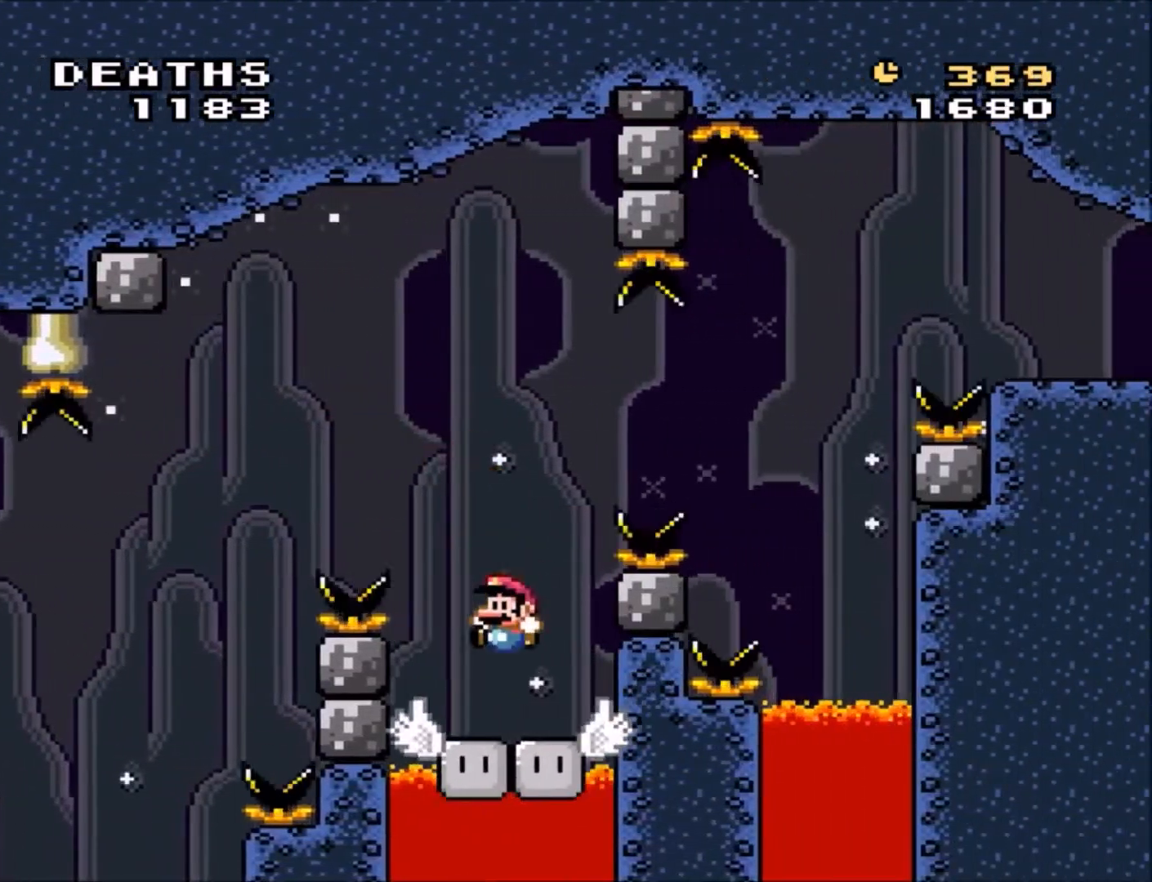
{"buttons": ["B", "Y", "DPAD_UP", "DPAD_LEFT"], "events": [[34, "DPAD_UP", "down"], [67, "DPAD_LEFT", "up"], [67, "DPAD_UP", "up"], [134, "B", "down"], [200, "DPAD_LEFT", "down"], [200, "DPAD_UP", "down"]]}
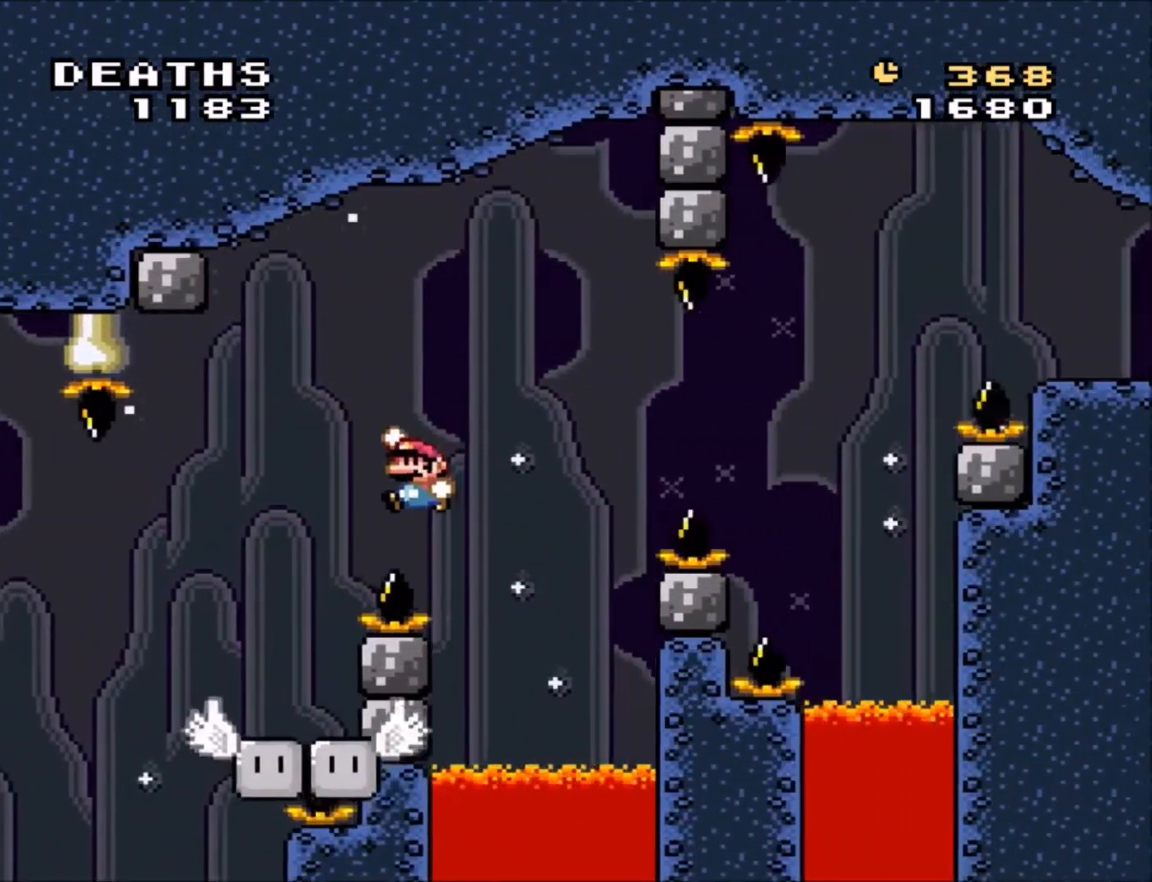
{"buttons": ["Y"], "events": [[100, "DPAD_UP", "up"], [167, "B", "up"], [167, "DPAD_LEFT", "up"], [233, "DPAD_RIGHT", "down"], [333, "DPAD_RIGHT", "up"]]}
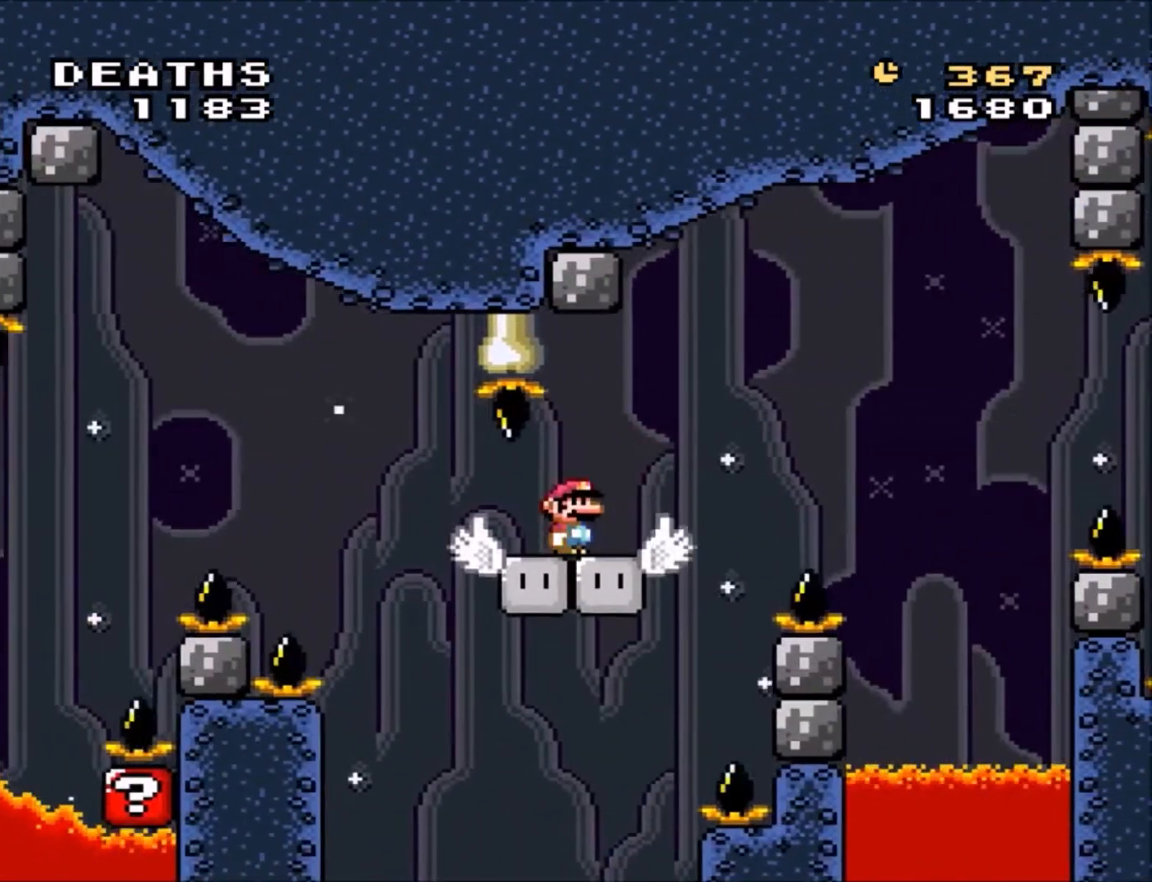
{"buttons": ["Y"], "events": [[34, "DPAD_RIGHT", "down"], [67, "DPAD_RIGHT", "up"]]}
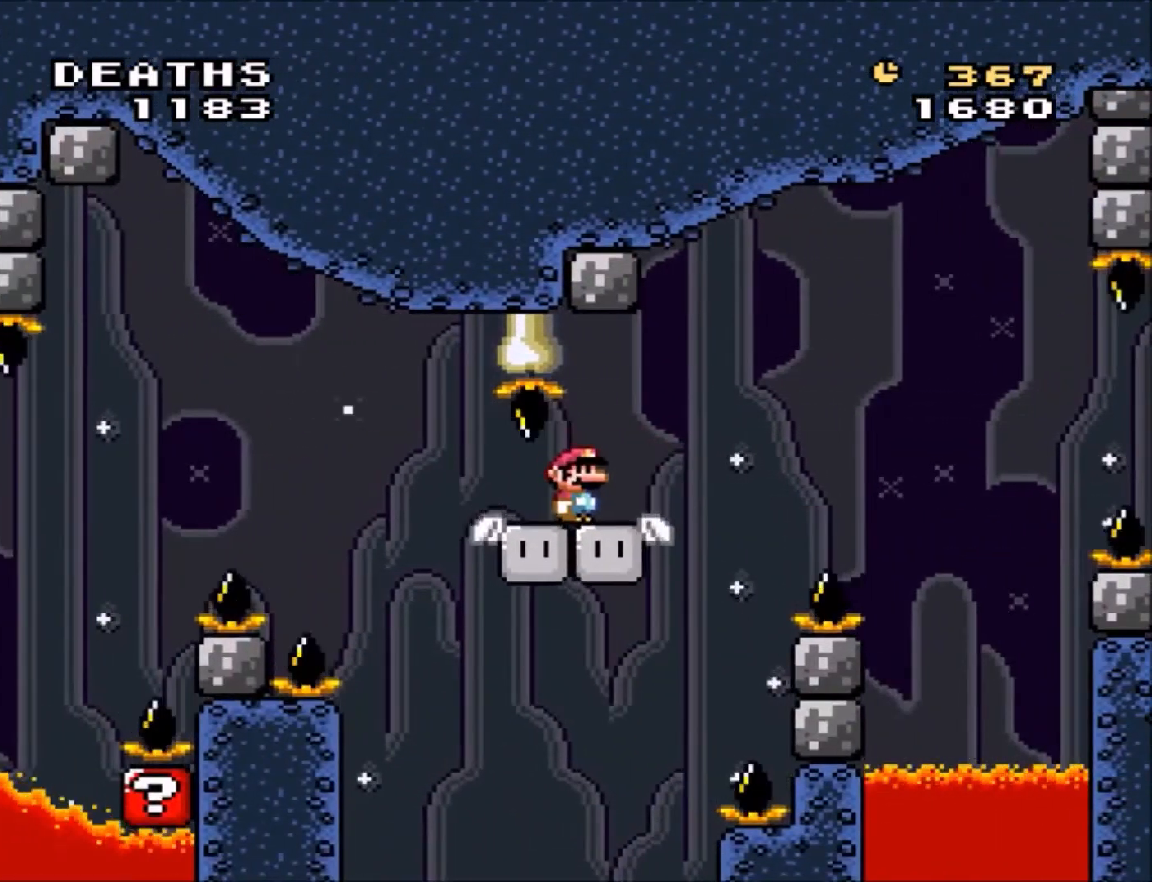
{"buttons": ["B", "Y", "DPAD_RIGHT"], "events": [[300, "DPAD_RIGHT", "down"], [433, "B", "down"]]}
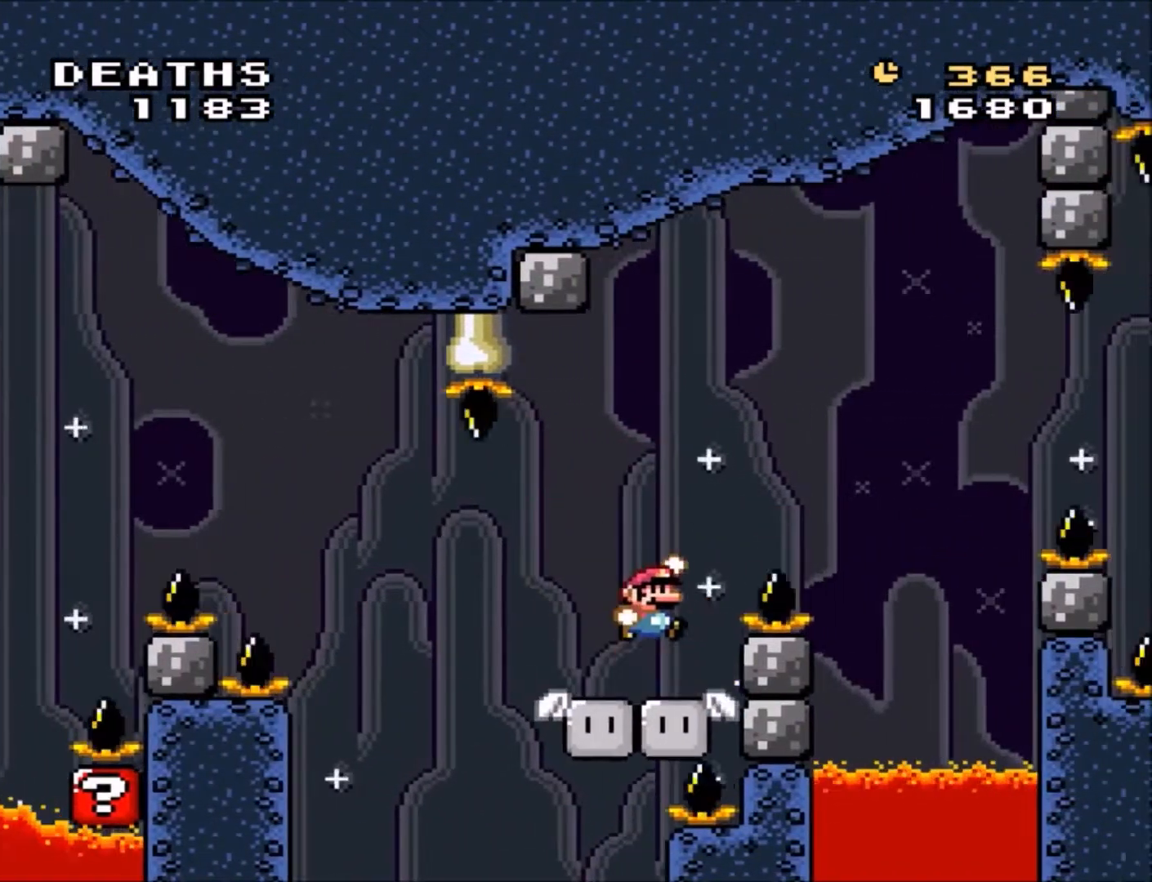
{"buttons": ["Y", "DPAD_LEFT"], "events": [[234, "B", "up"], [334, "DPAD_RIGHT", "up"], [434, "DPAD_LEFT", "down"], [434, "DPAD_UP", "down"], [467, "DPAD_UP", "up"]]}
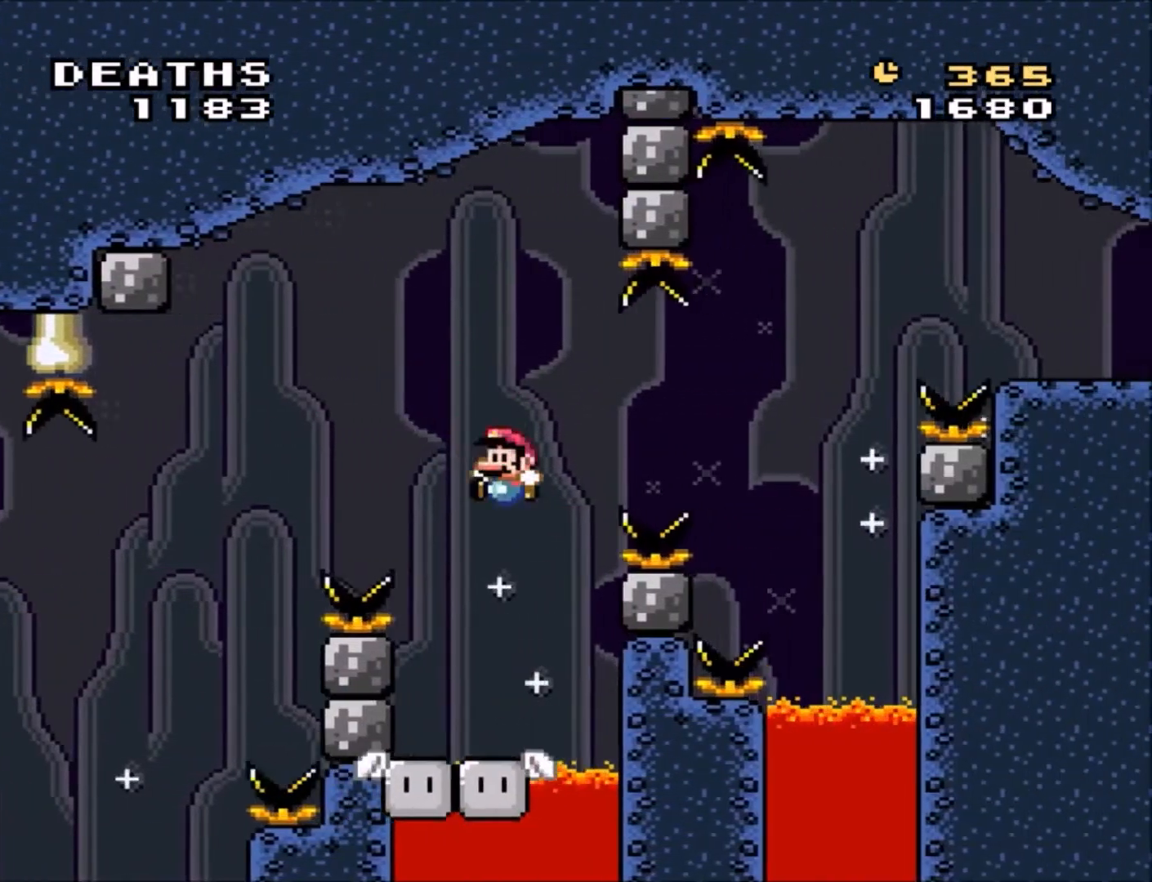
{"buttons": ["B", "Y", "DPAD_RIGHT"], "events": [[233, "DPAD_LEFT", "up"], [233, "DPAD_UP", "down"], [267, "DPAD_RIGHT", "down"], [267, "DPAD_UP", "up"], [300, "B", "down"]]}
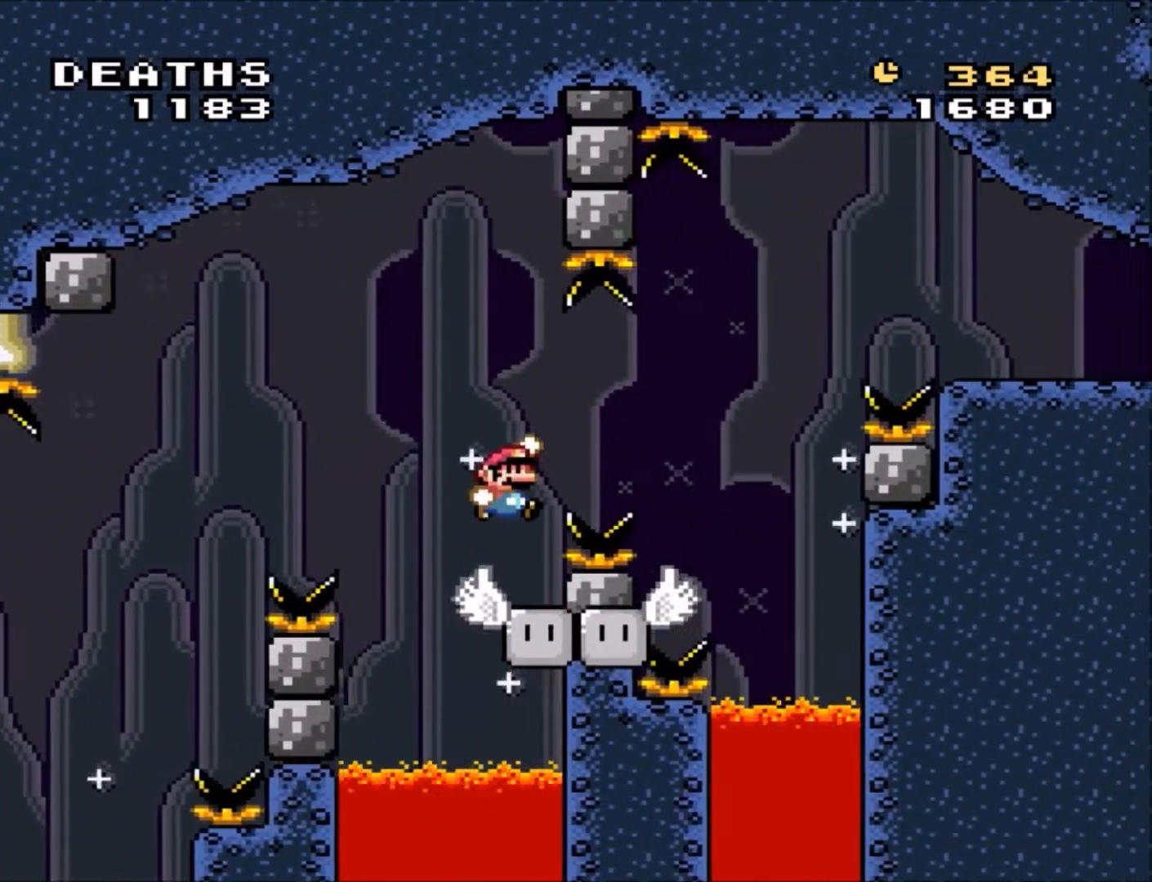
{"buttons": ["B", "Y", "DPAD_UP", "DPAD_RIGHT"], "events": [[100, "B", "up"], [134, "DPAD_RIGHT", "up"], [267, "DPAD_UP", "down"], [300, "DPAD_RIGHT", "down"], [334, "DPAD_UP", "up"], [401, "B", "down"], [401, "DPAD_RIGHT", "up"], [434, "DPAD_RIGHT", "down"], [501, "DPAD_UP", "down"]]}
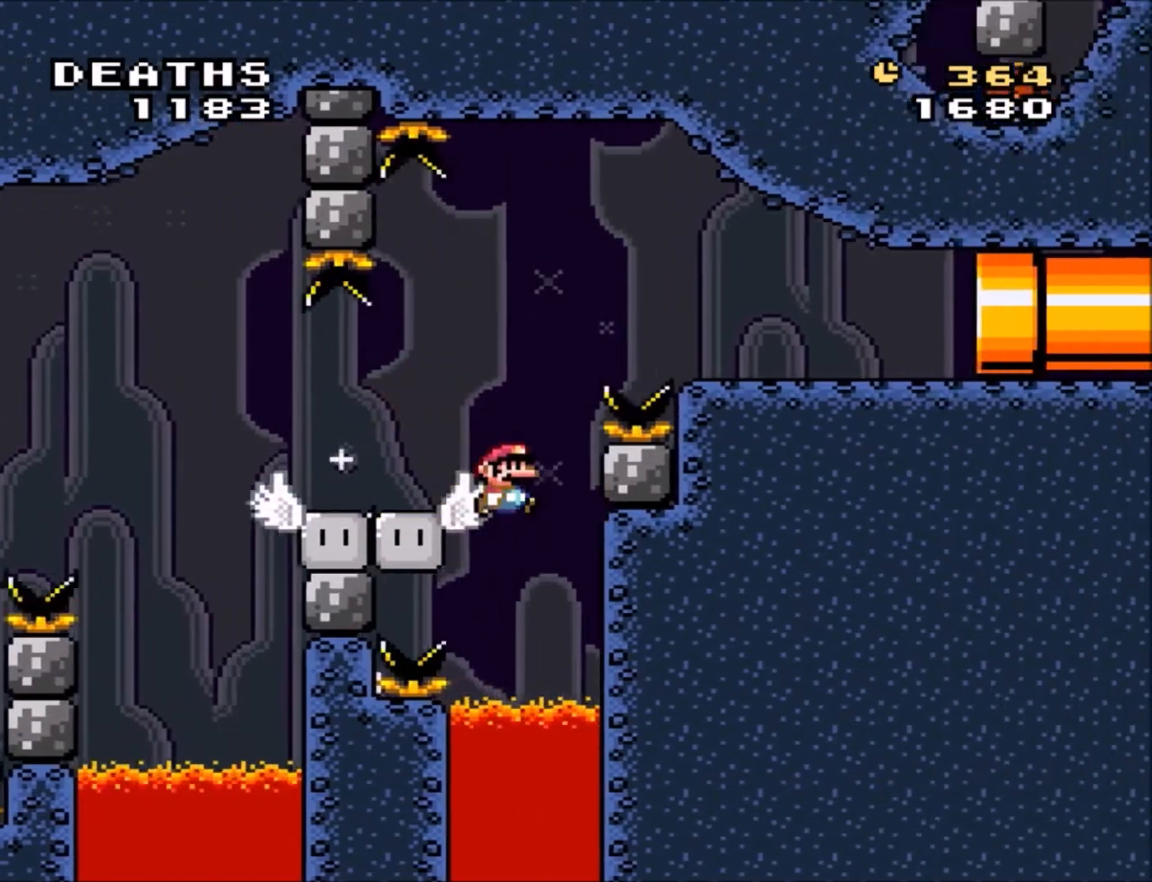
{"buttons": [], "events": [[133, "DPAD_UP", "up"], [200, "B", "up"], [200, "DPAD_RIGHT", "up"], [333, "Y", "up"], [400, "B", "down"], [467, "B", "up"]]}
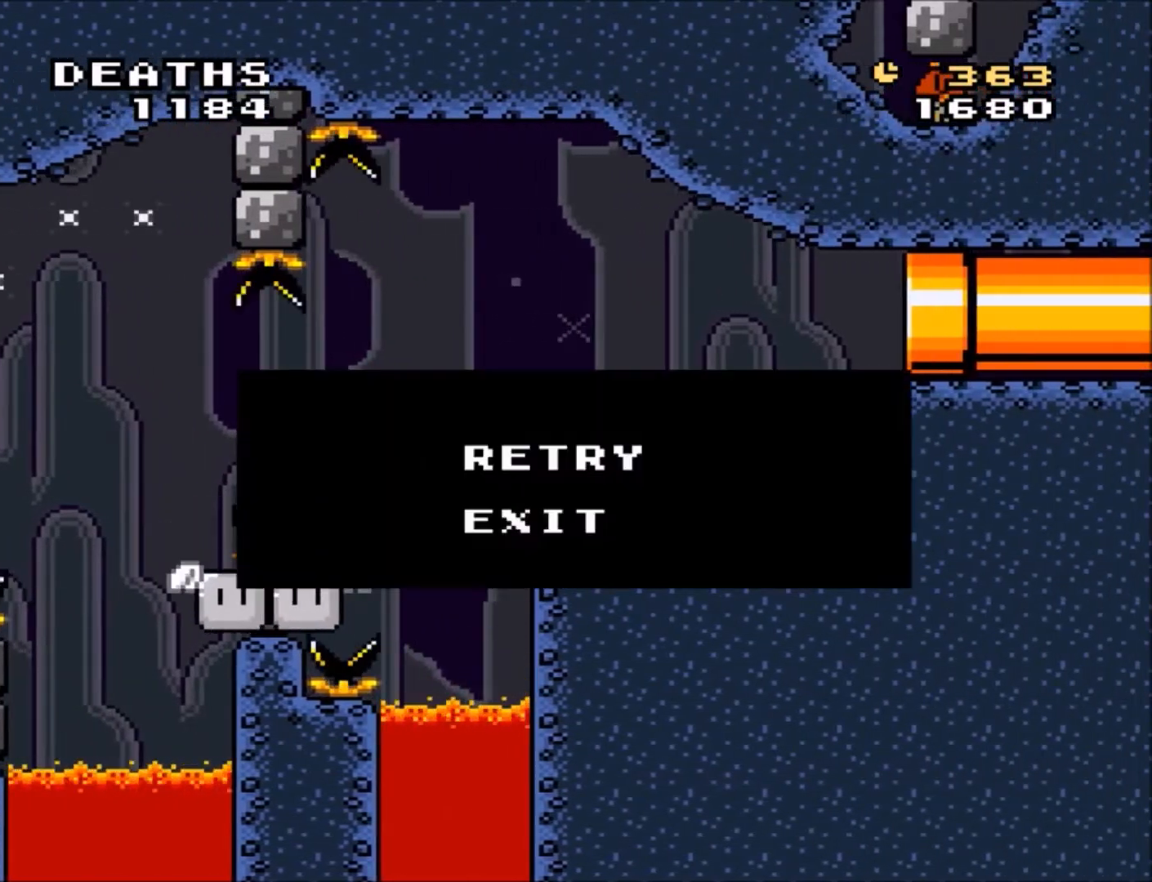
{"buttons": [], "events": []}
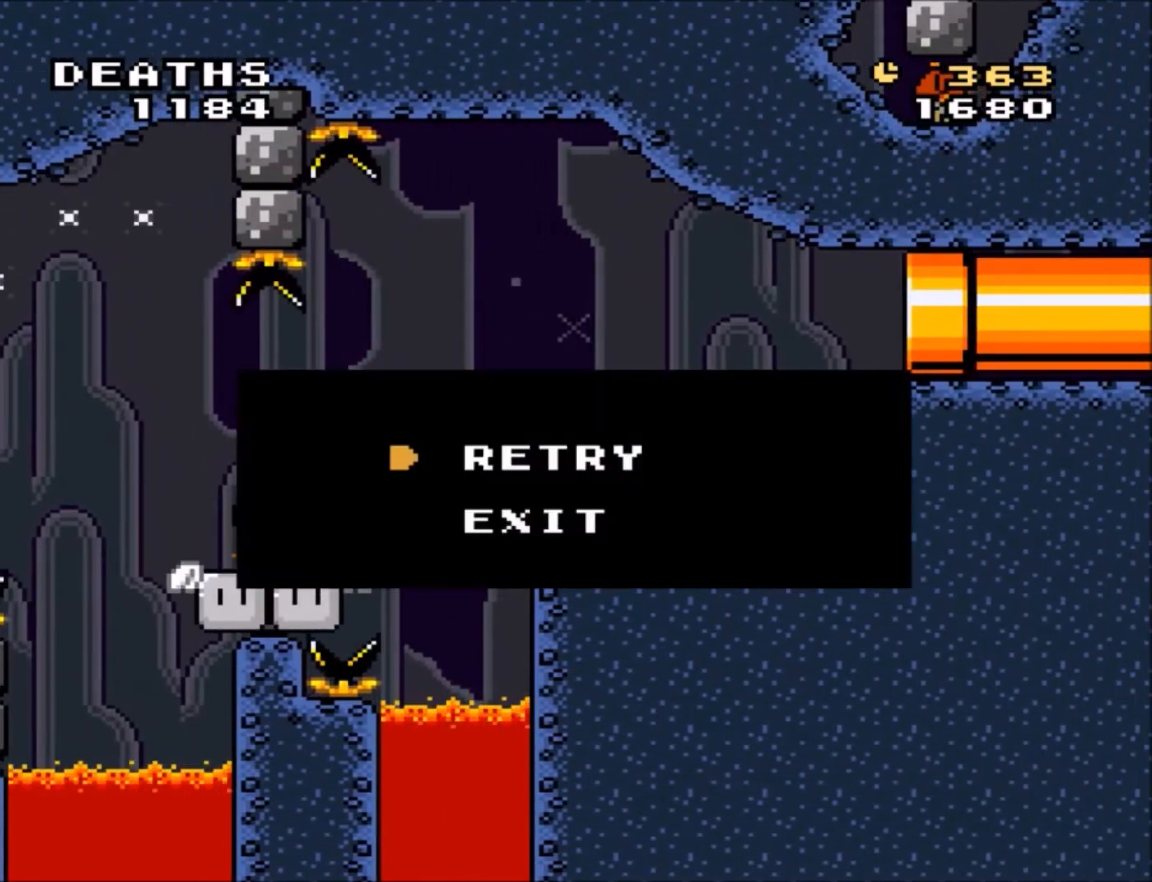
{"buttons": [], "events": []}
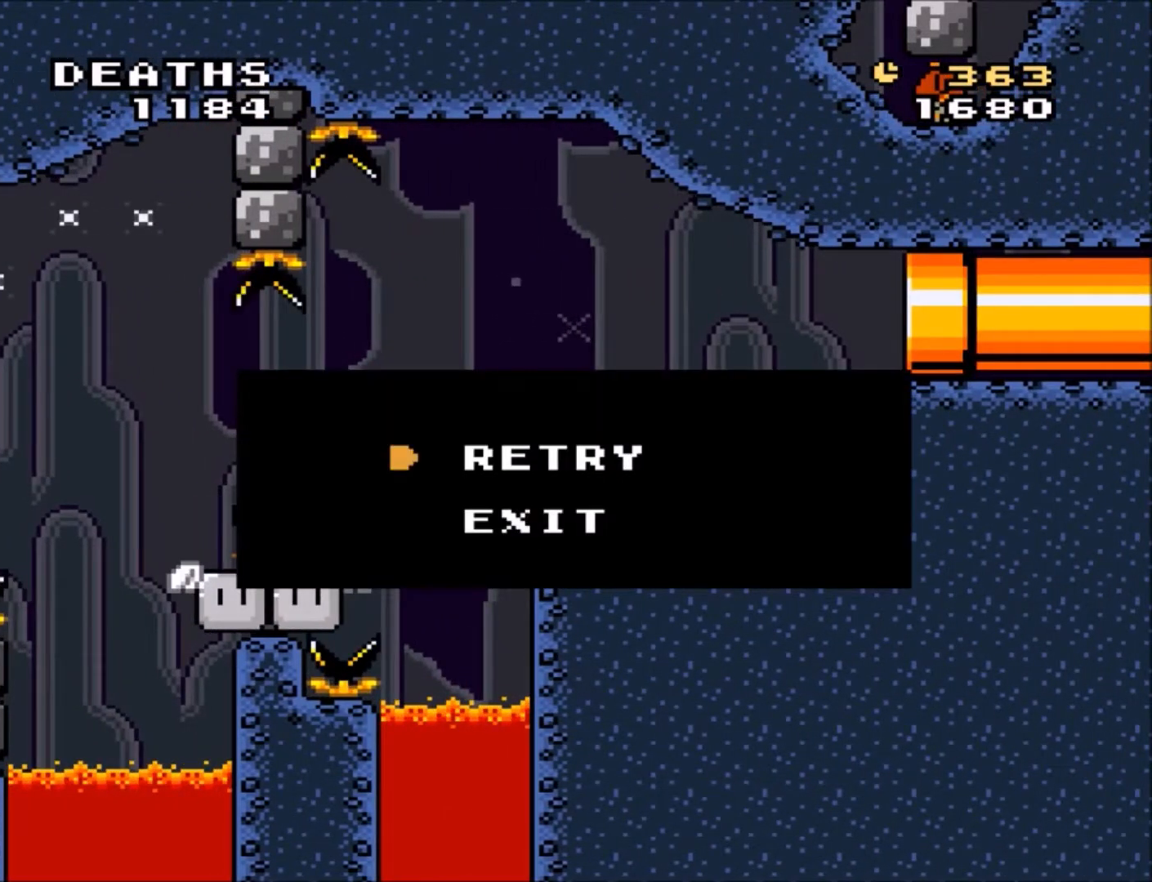
{"buttons": [], "events": []}
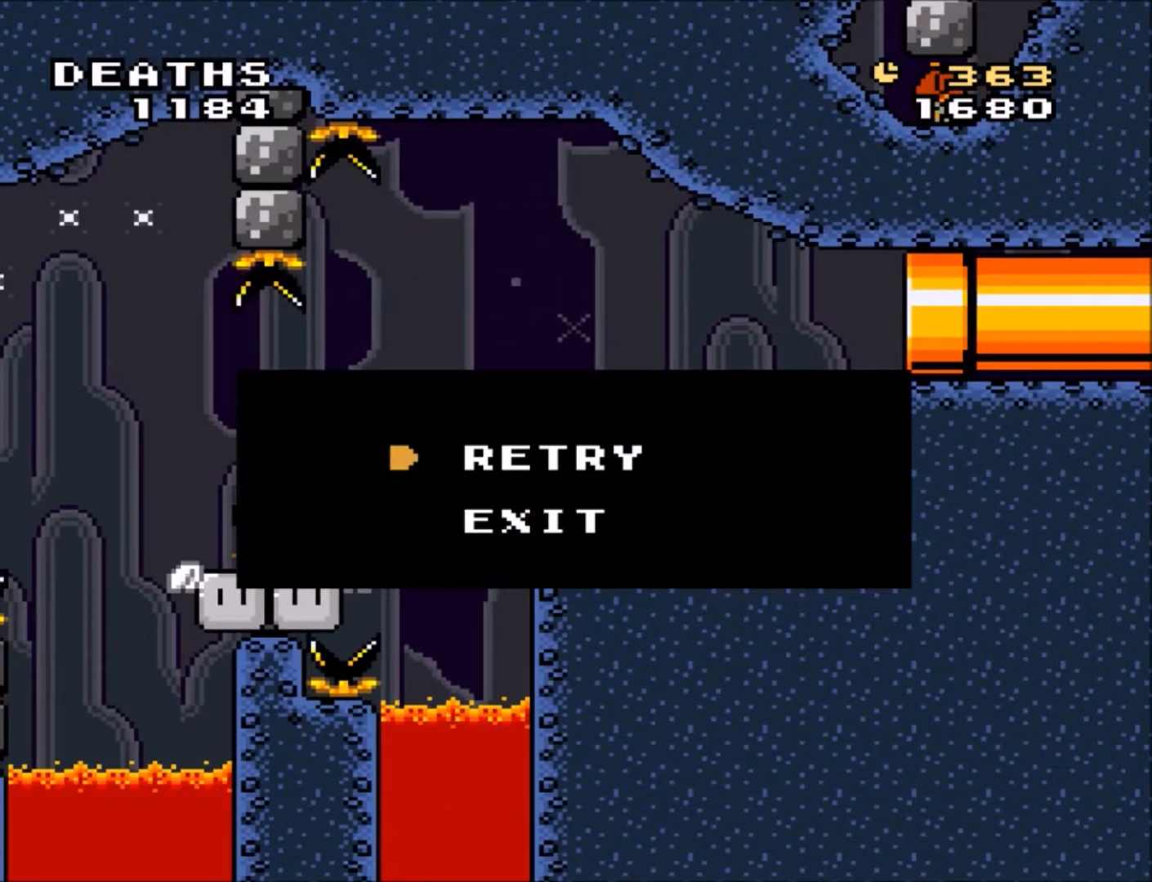
{"buttons": [], "events": []}
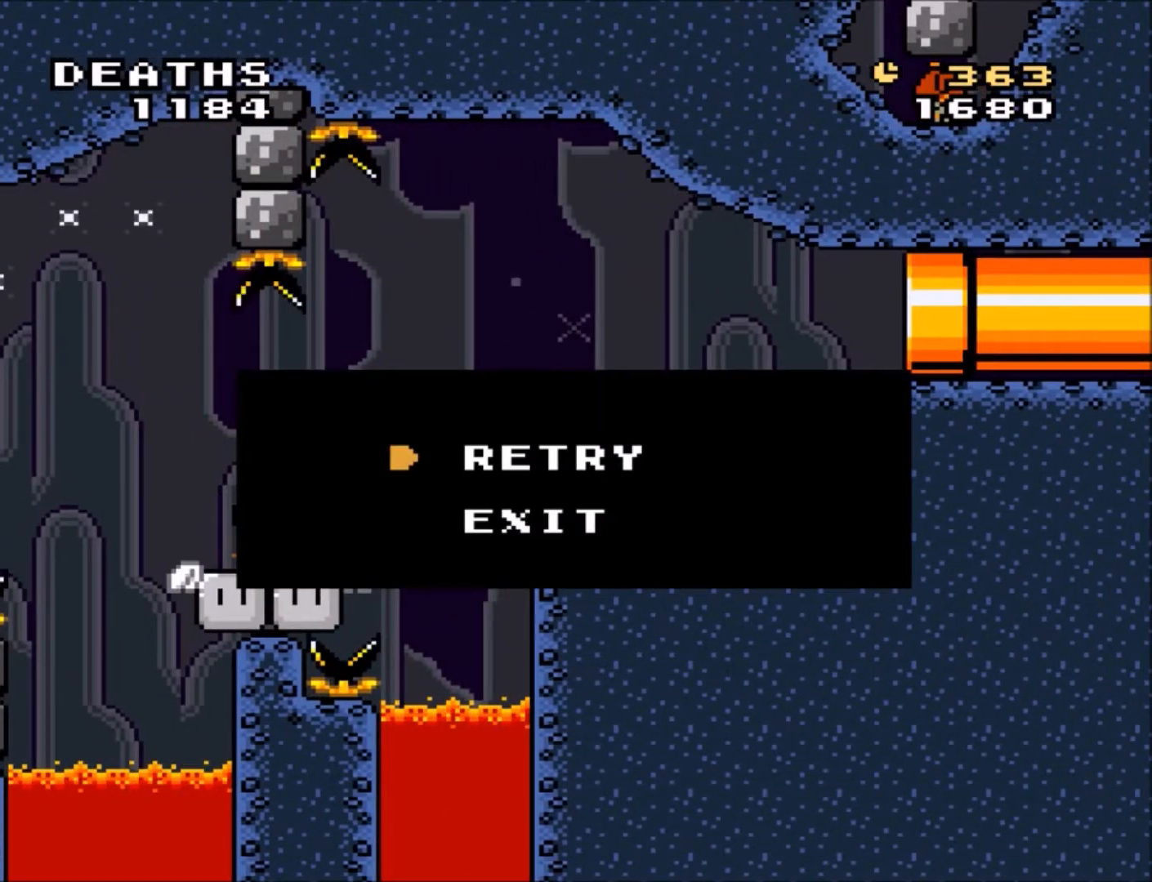
{"buttons": [], "events": []}
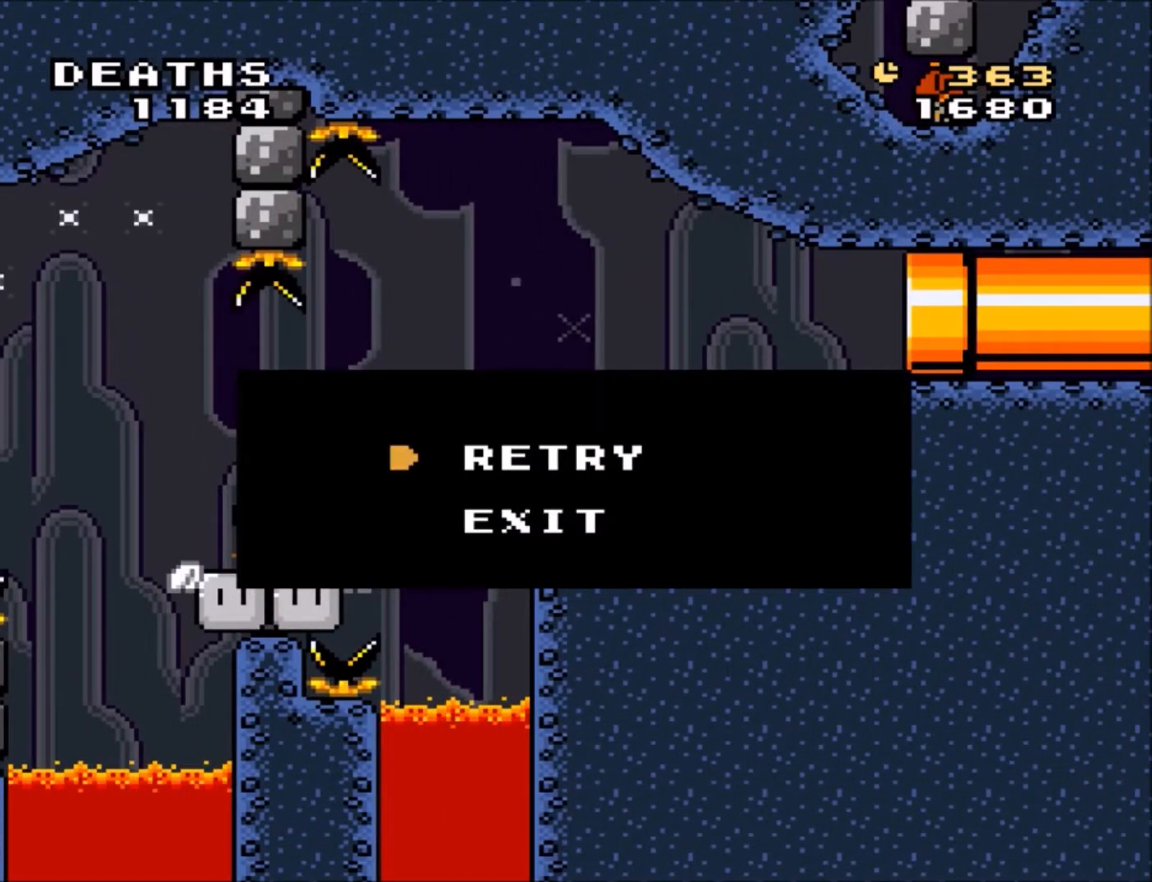
{"buttons": [], "events": []}
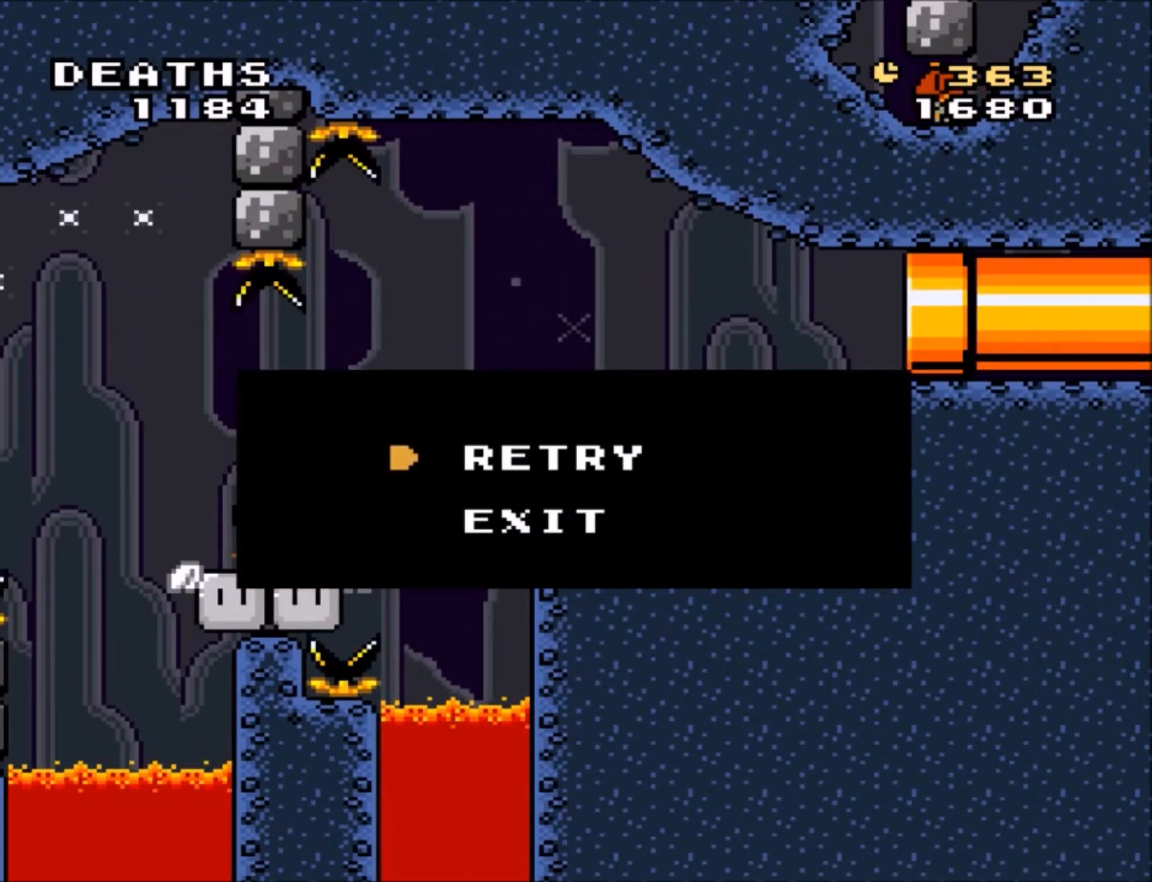
{"buttons": [], "events": []}
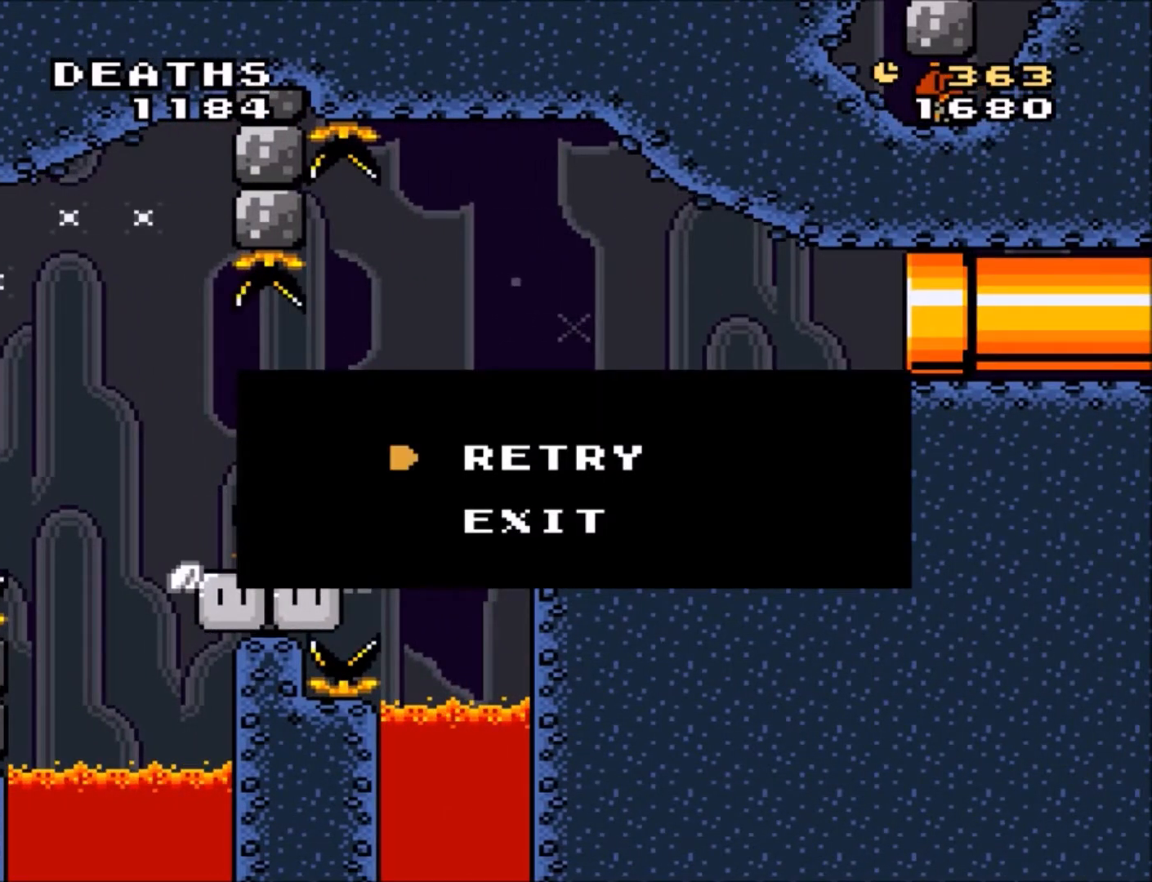
{"buttons": [], "events": []}
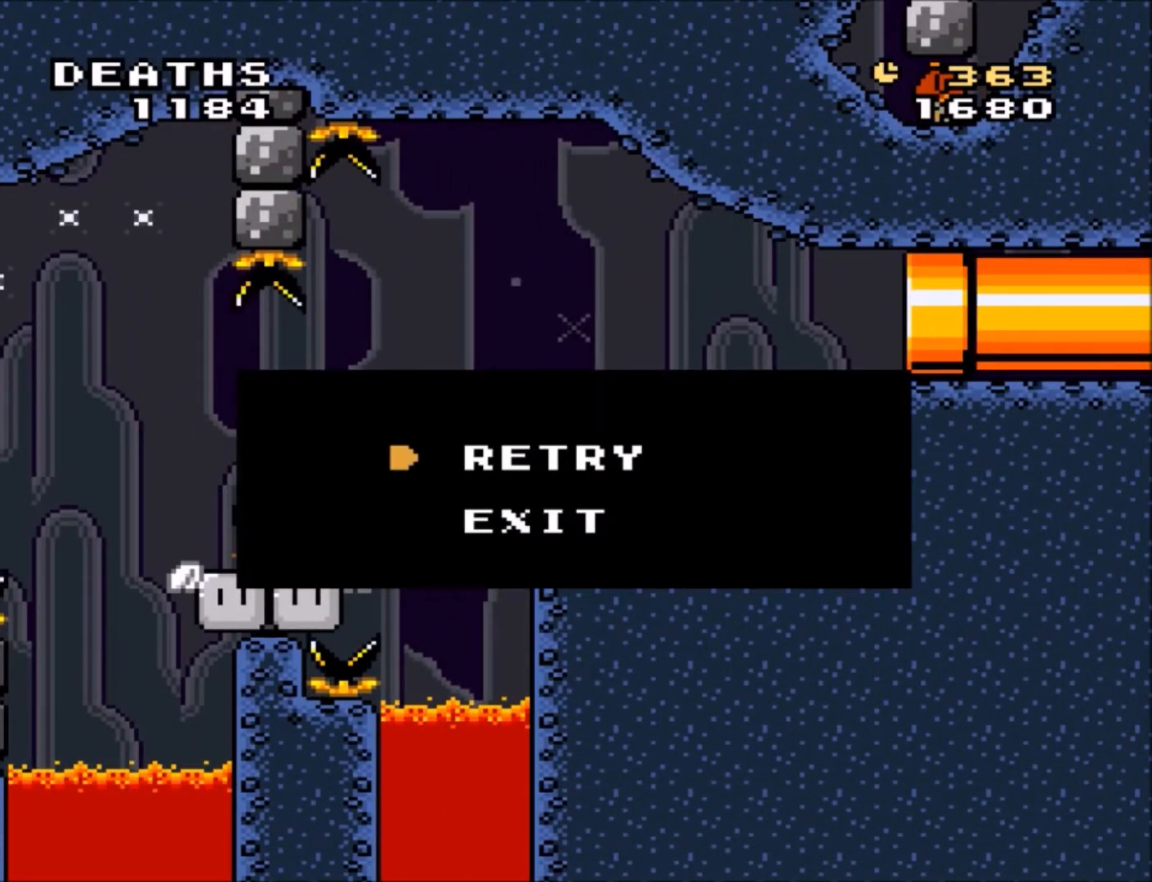
{"buttons": [], "events": [[67, "A", "down"], [67, "X", "down"], [134, "X", "up"], [234, "A", "up"]]}
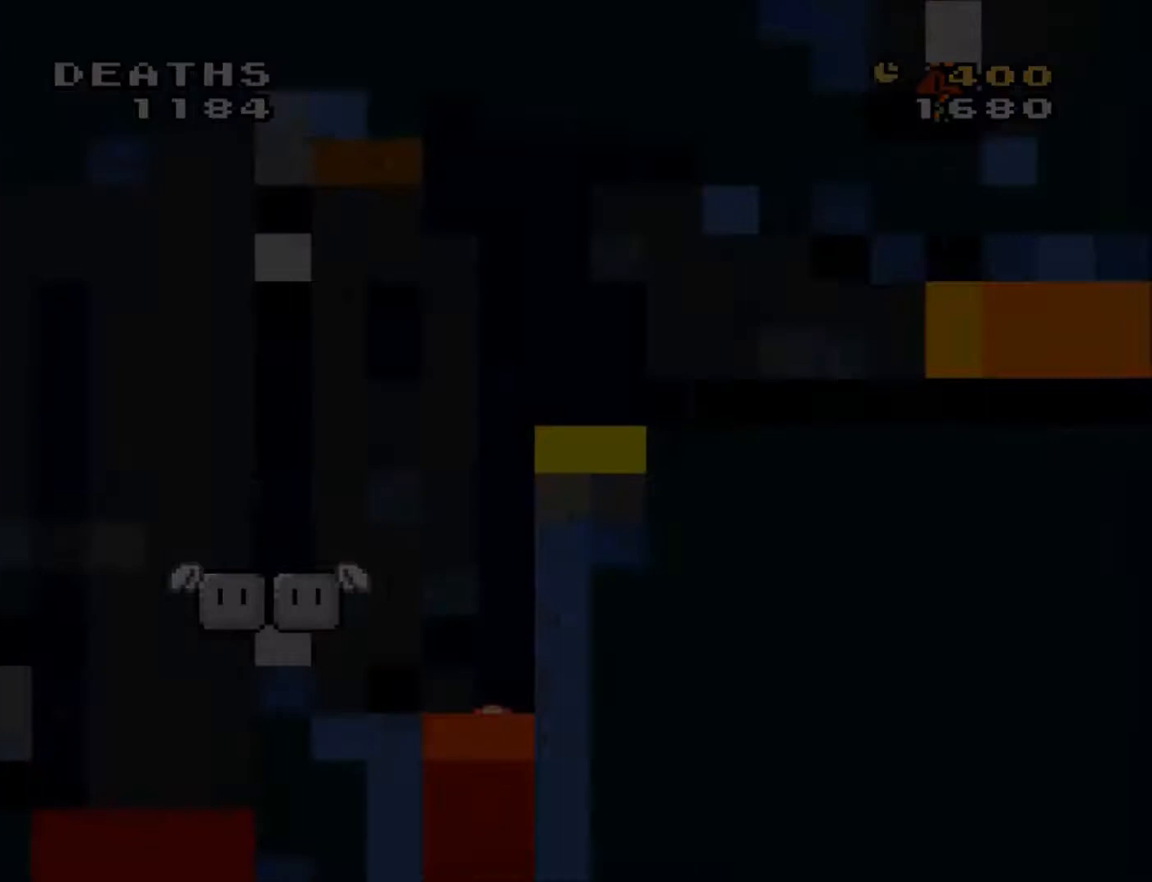
{"buttons": ["X"], "events": [[467, "X", "down"]]}
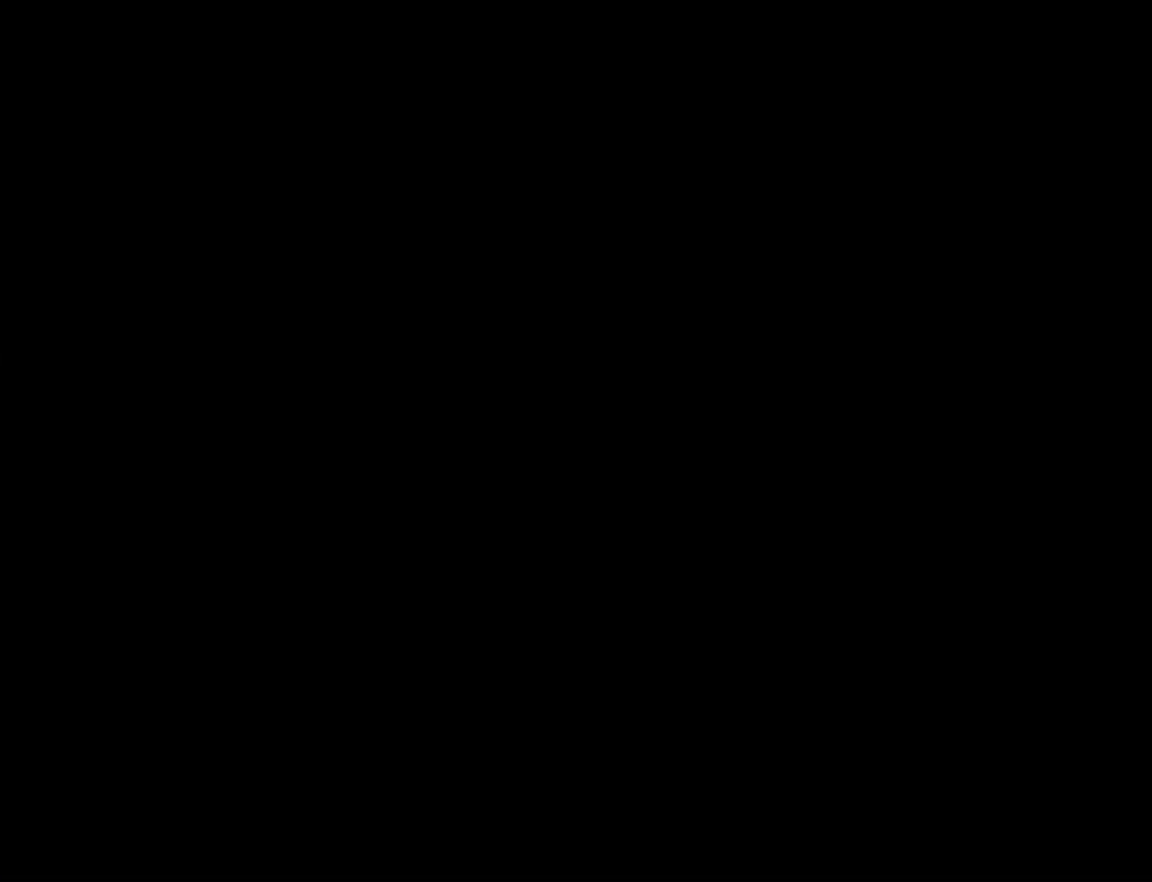
{"buttons": ["X"], "events": []}
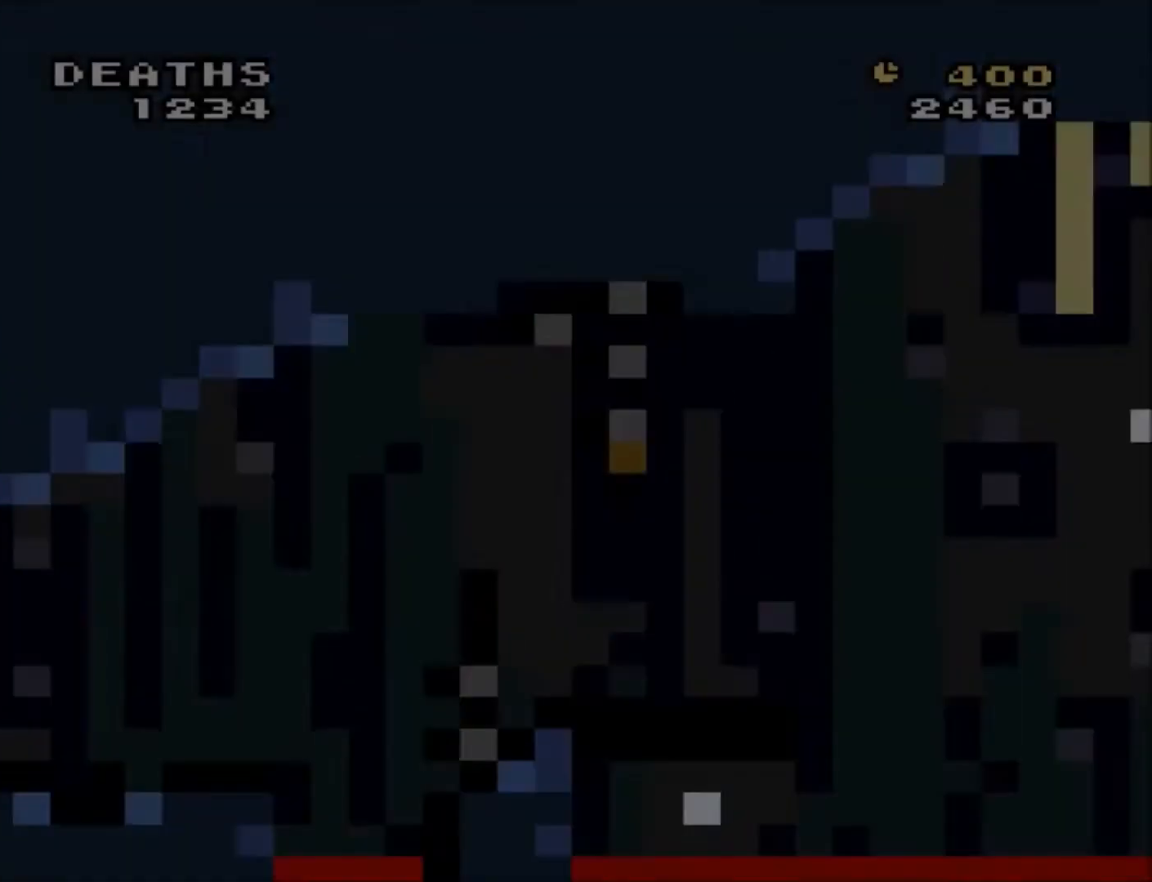
{"buttons": ["X", "DPAD_RIGHT"], "events": [[133, "DPAD_RIGHT", "down"]]}